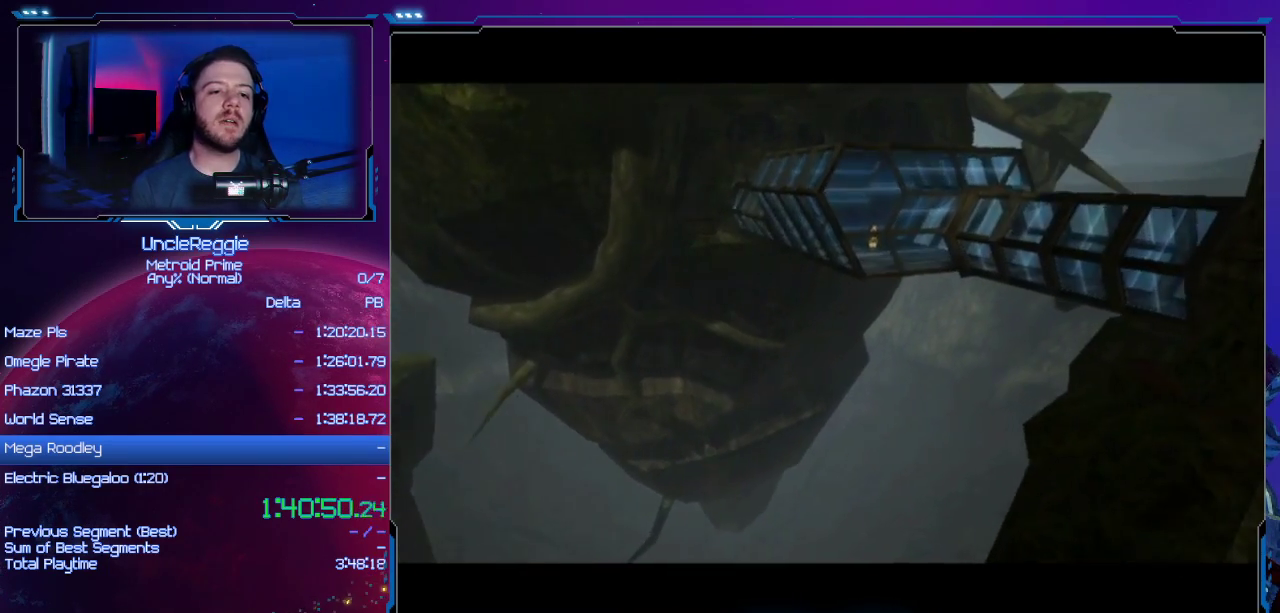
Gameplay with a controller (Nintendo layout); each line is a JSON object with the inputs held at the frame after it. "events" lists button and stick changes between this image and that frame as [ms after this image, input, new state], when the widget could be followed in between. Not read: L3 R3 START.
{"buttons": ["A", "B"], "left_stick": "center", "right_stick": "center", "events": [[16, "A", "up"], [16, "B", "up"], [116, "A", "down"], [116, "B", "down"], [267, "A", "up"], [267, "B", "up"], [467, "A", "down"], [467, "B", "down"]]}
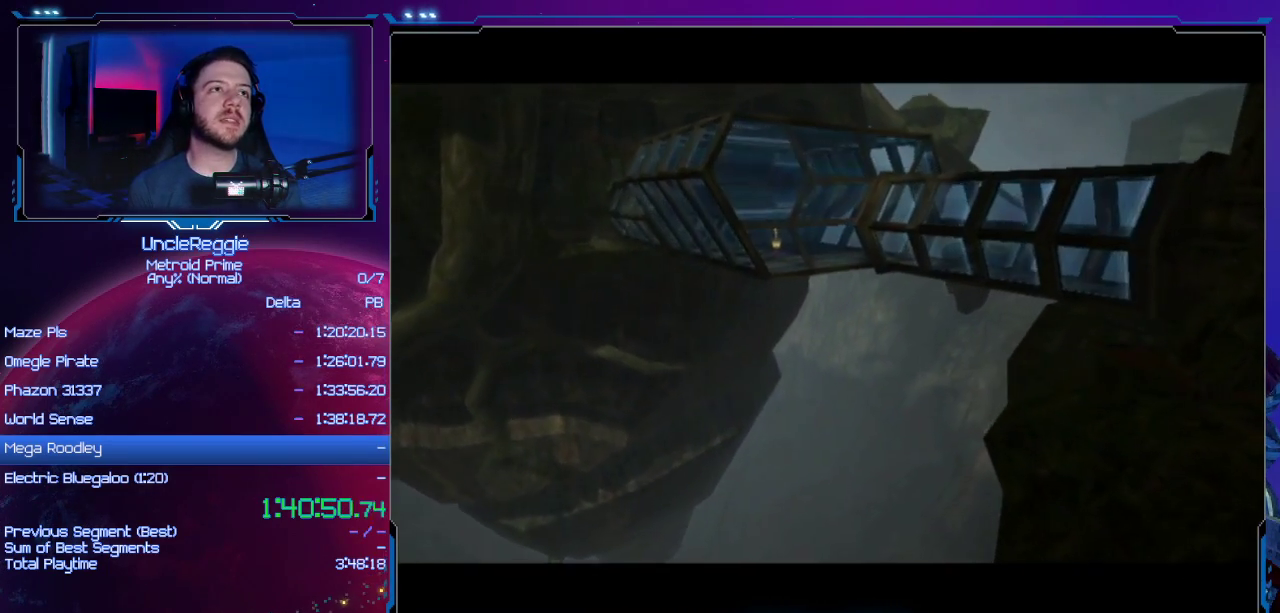
{"buttons": ["A", "B"], "left_stick": "center", "right_stick": "center", "events": [[83, "A", "up"], [83, "B", "up"], [200, "B", "down"], [250, "A", "down"], [317, "A", "up"], [317, "B", "up"], [467, "A", "down"], [467, "B", "down"]]}
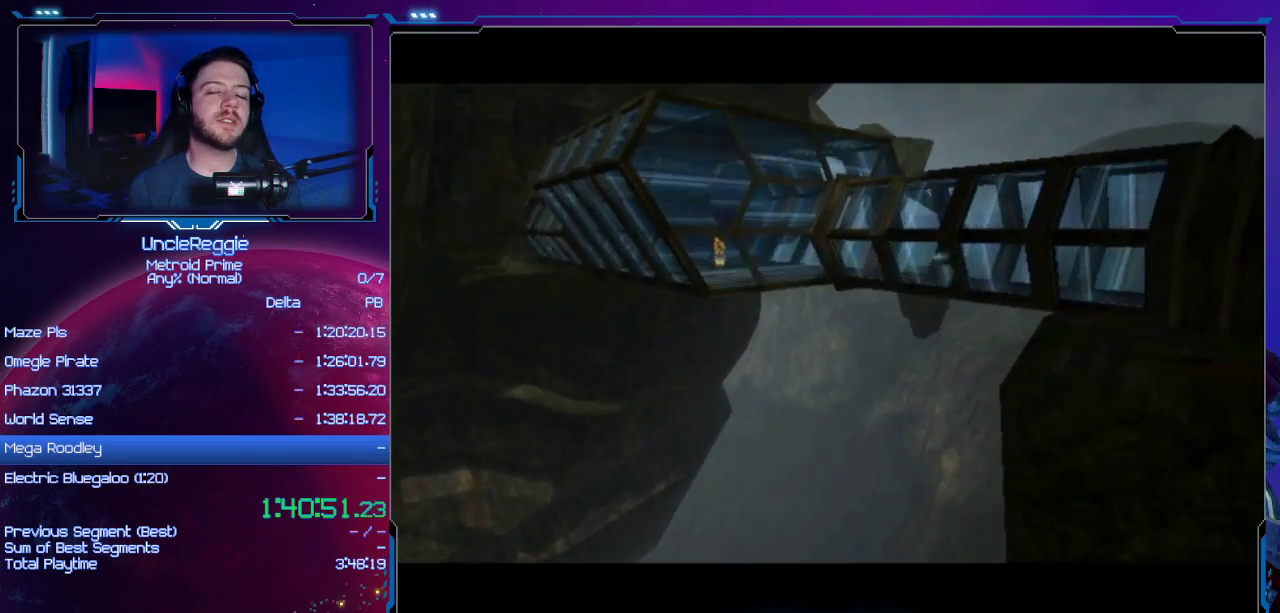
{"buttons": [], "left_stick": "center", "right_stick": "center", "events": [[133, "A", "up"], [133, "B", "up"], [283, "A", "down"], [283, "B", "down"], [417, "A", "up"], [450, "B", "up"]]}
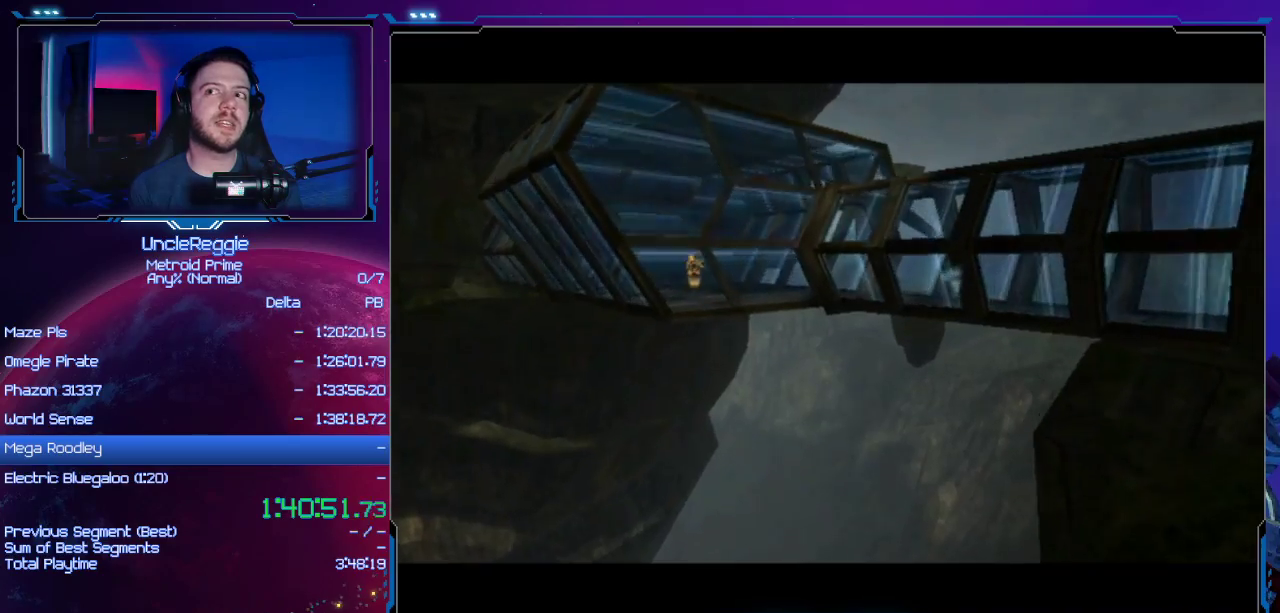
{"buttons": [], "left_stick": "center", "right_stick": "center", "events": [[33, "B", "down"], [67, "A", "down"], [234, "A", "up"], [234, "B", "up"], [350, "B", "down"], [384, "A", "down"], [501, "A", "up"], [501, "B", "up"]]}
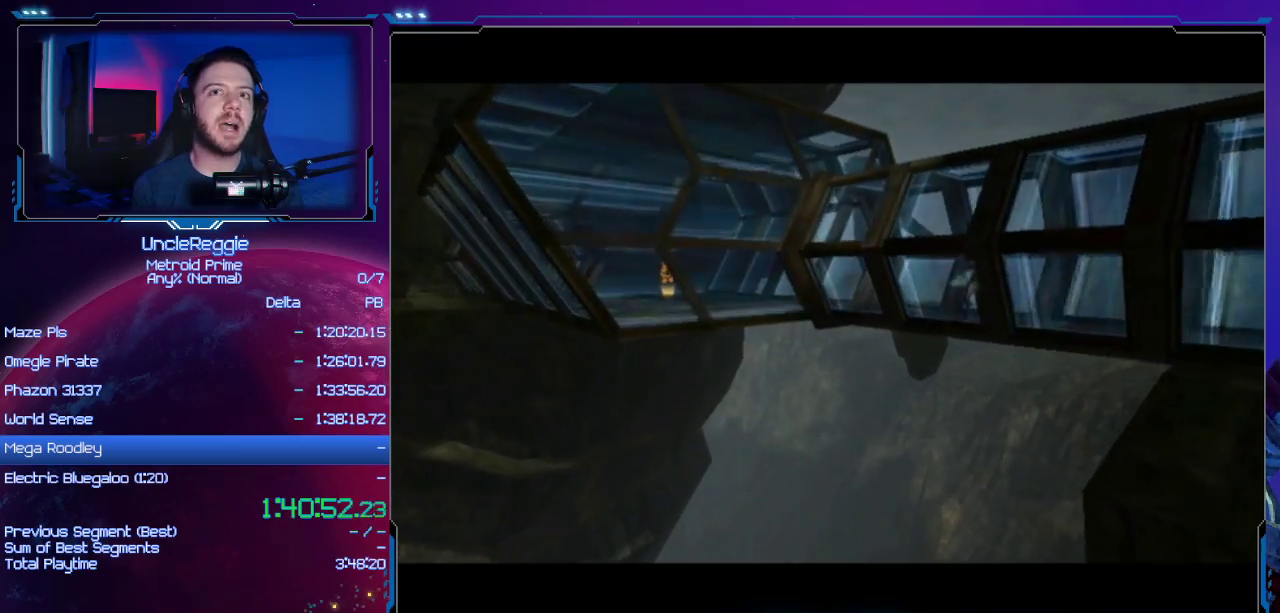
{"buttons": [], "left_stick": "center", "right_stick": "center", "events": [[100, "A", "down"], [100, "B", "down"], [216, "B", "up"], [250, "A", "up"], [350, "A", "down"], [350, "B", "down"], [467, "A", "up"], [500, "B", "up"]]}
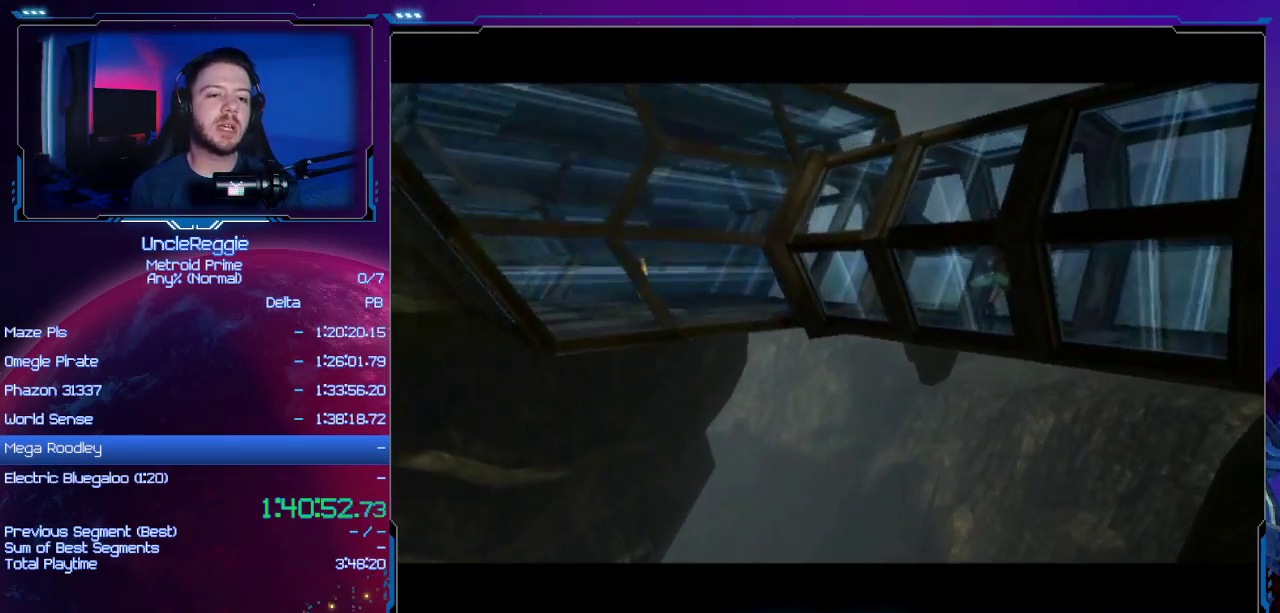
{"buttons": ["A", "B"], "left_stick": "center", "right_stick": "center", "events": [[100, "A", "down"], [100, "B", "down"], [250, "A", "up"], [250, "B", "up"], [384, "B", "down"], [451, "A", "down"]]}
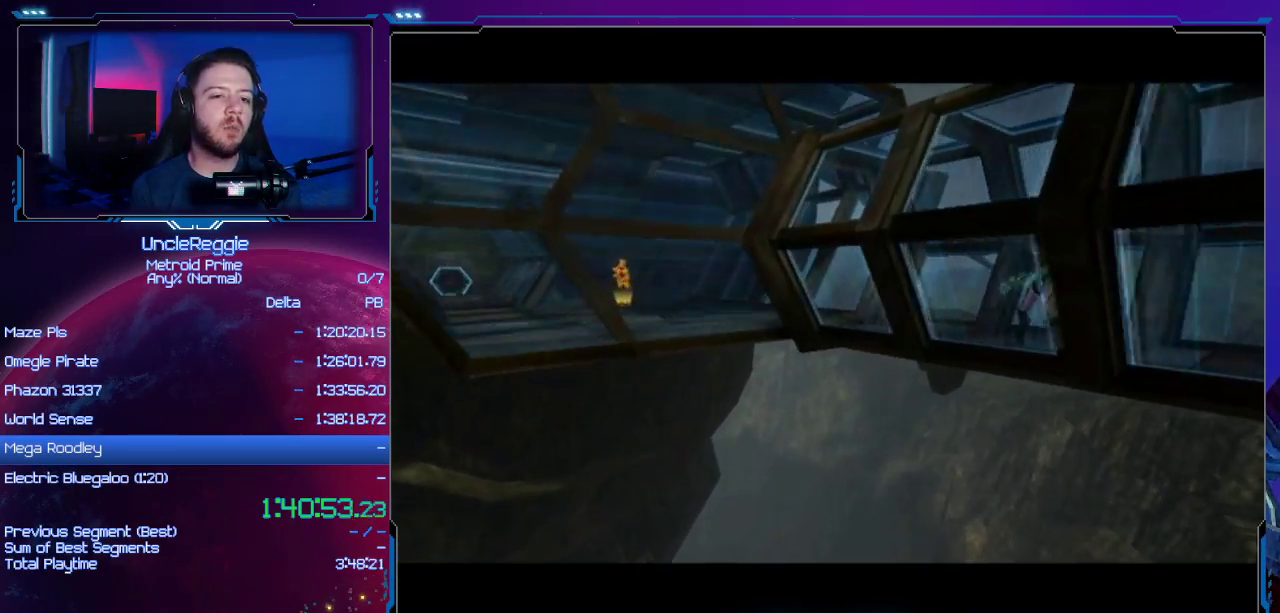
{"buttons": [], "left_stick": "center", "right_stick": "center", "events": [[33, "B", "up"], [66, "A", "up"], [166, "A", "down"], [166, "B", "down"], [317, "A", "up"], [350, "B", "up"]]}
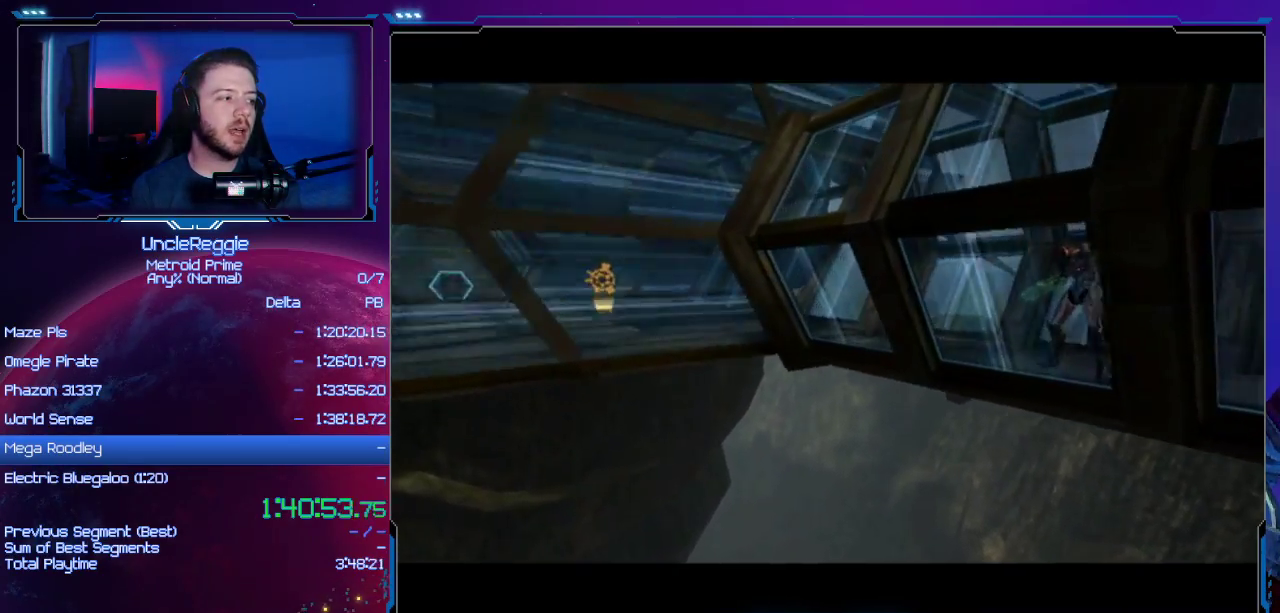
{"buttons": [], "left_stick": "center", "right_stick": "center", "events": [[67, "A", "down"], [67, "B", "down"], [184, "A", "up"], [184, "B", "up"], [317, "A", "down"], [317, "B", "down"], [467, "A", "up"], [467, "B", "up"]]}
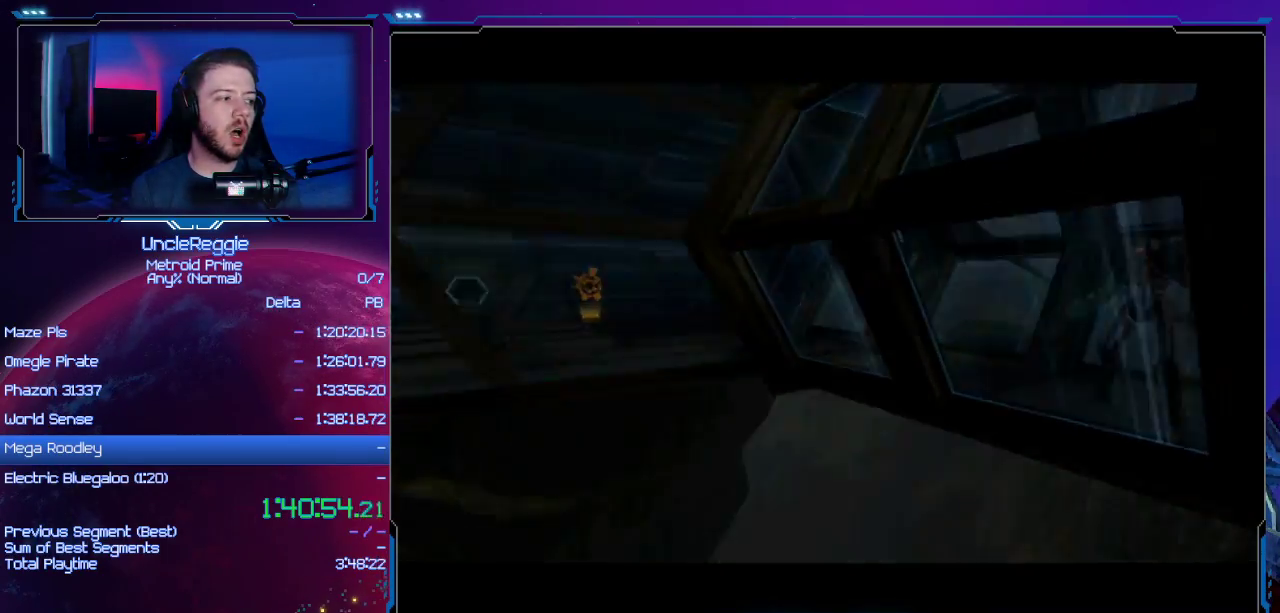
{"buttons": ["A"], "left_stick": "up-left", "right_stick": "center", "events": [[383, "left_stick", "up-left"], [417, "A", "down"]]}
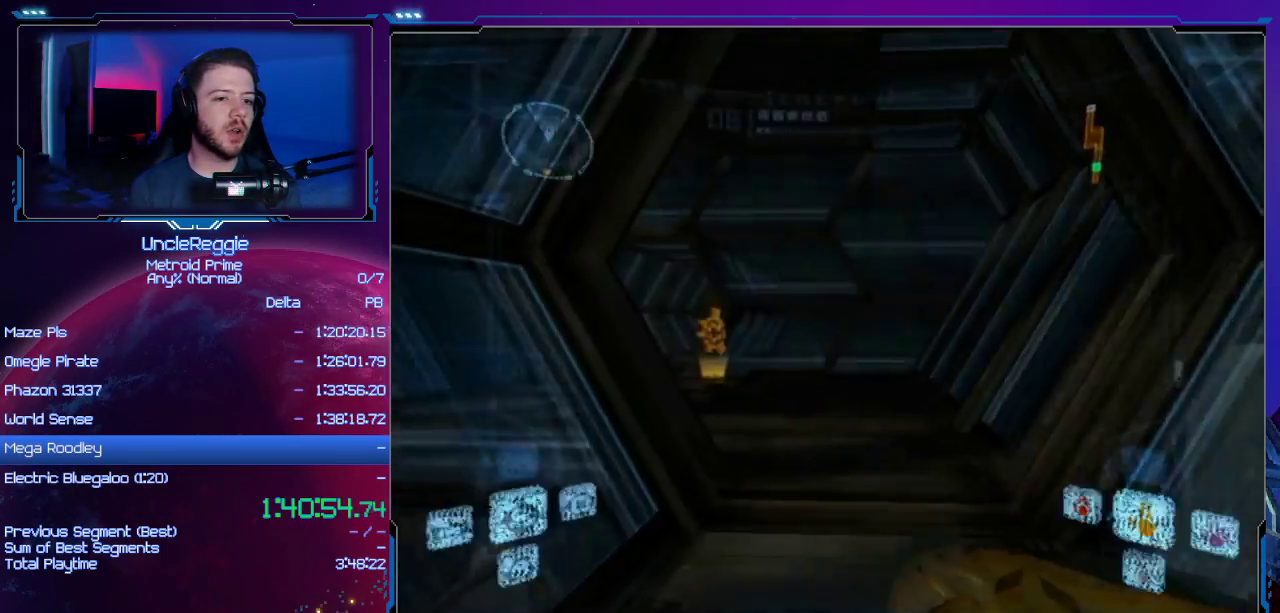
{"buttons": [], "left_stick": "up", "right_stick": "center", "events": [[33, "A", "up"], [200, "left_stick", "up"]]}
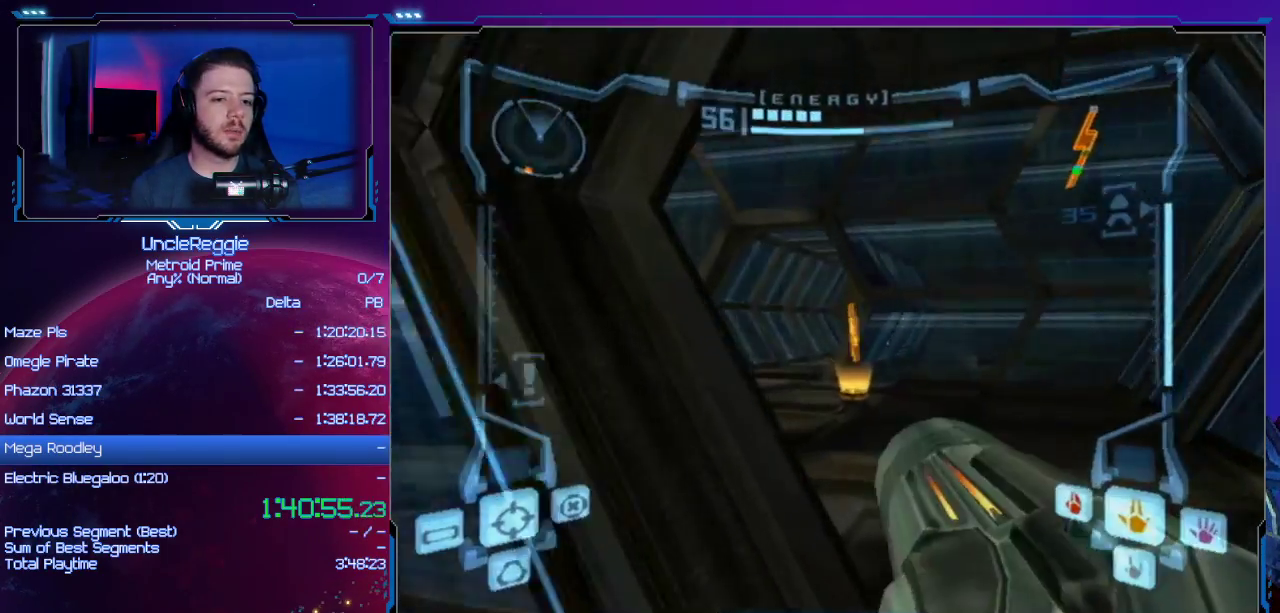
{"buttons": ["B", "L1"], "left_stick": "up-left", "right_stick": "center", "events": [[350, "L1", "down"], [383, "left_stick", "up-left"], [417, "B", "down"]]}
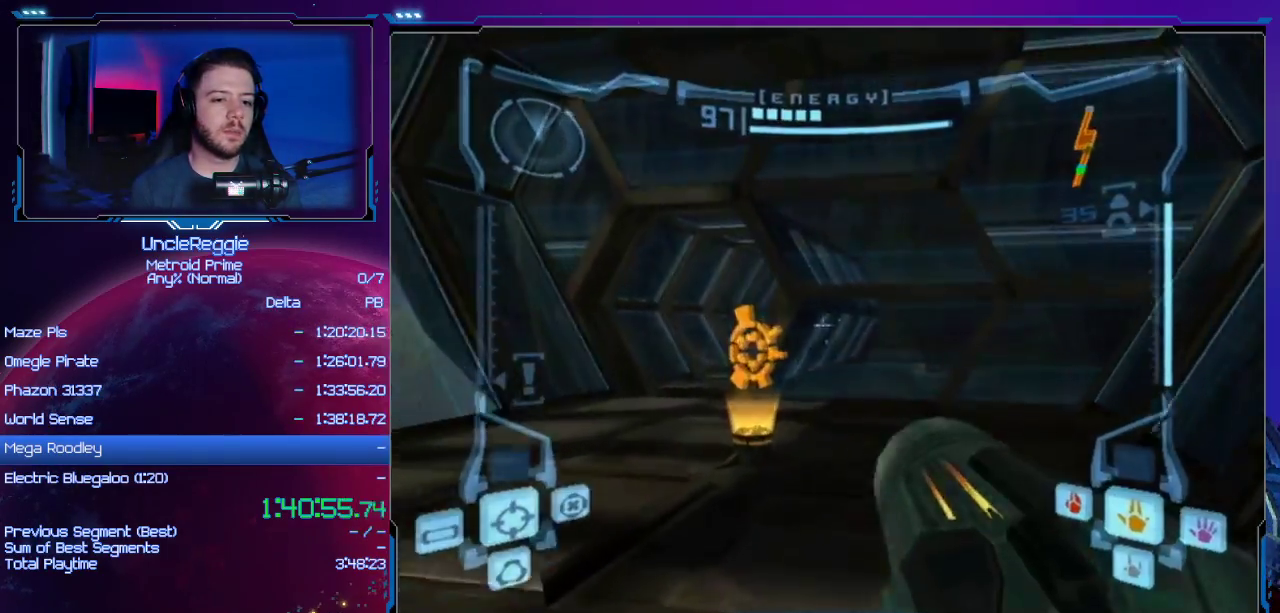
{"buttons": [], "left_stick": "up", "right_stick": "center", "events": [[67, "B", "up"], [250, "L1", "up"], [350, "left_stick", "up"]]}
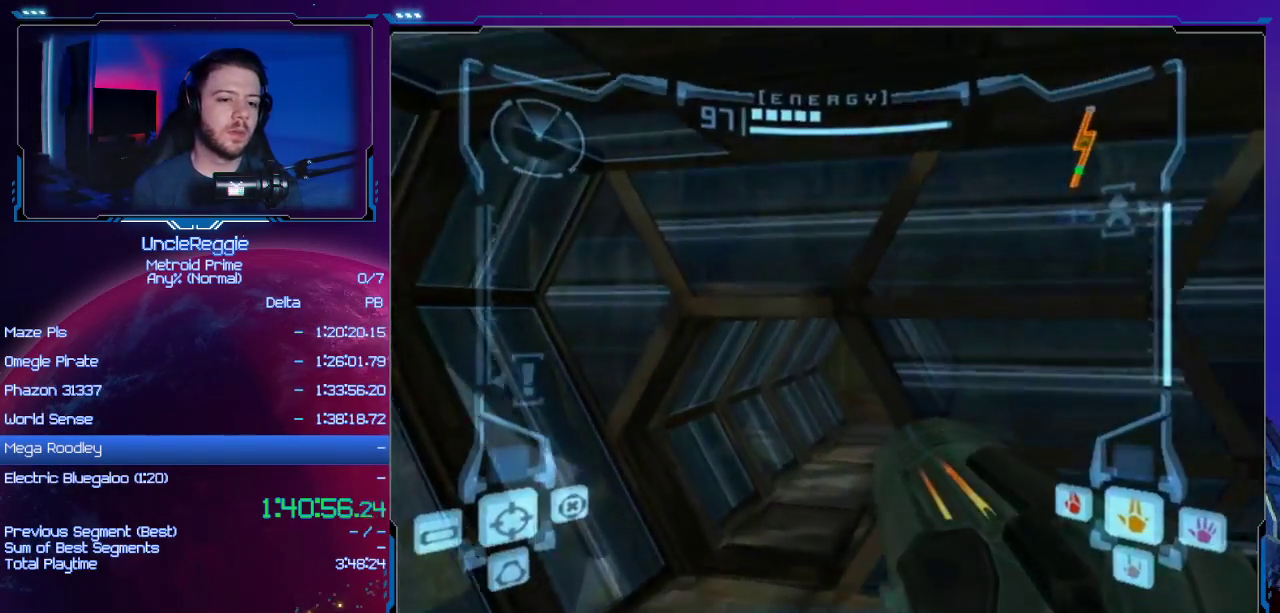
{"buttons": [], "left_stick": "up", "right_stick": "center", "events": [[200, "left_stick", "up-right"], [350, "left_stick", "up"]]}
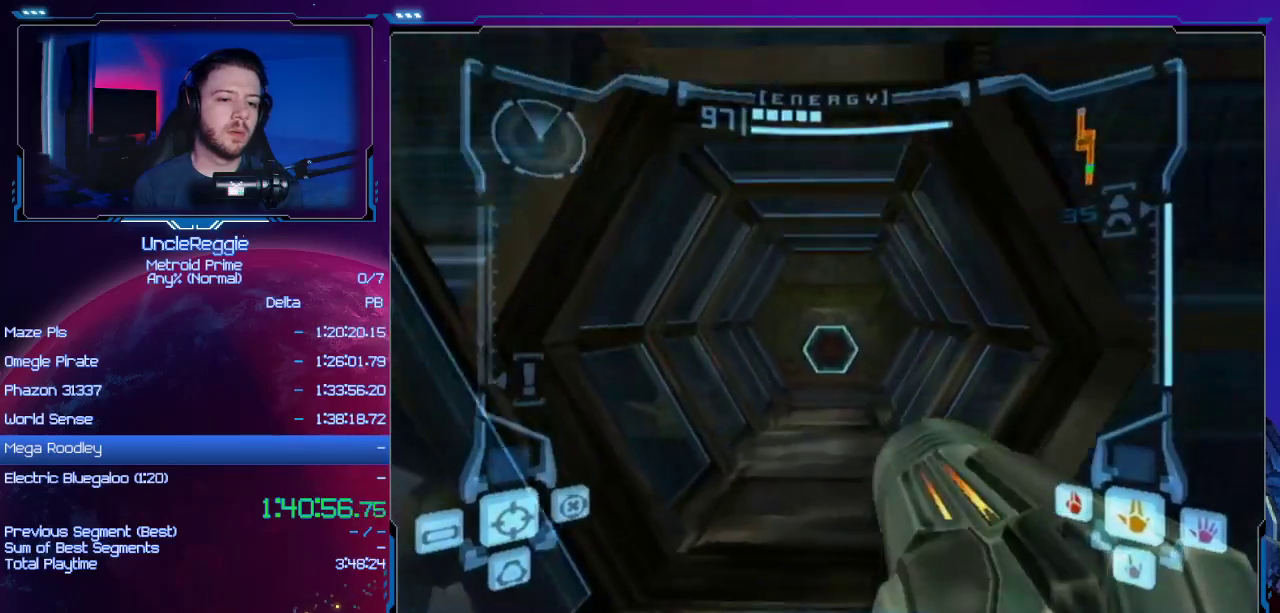
{"buttons": ["A"], "left_stick": "up", "right_stick": "center", "events": [[33, "Y", "down"], [67, "A", "down"], [167, "Y", "up"], [250, "A", "up"], [317, "left_stick", "up-right"], [417, "left_stick", "up"], [501, "A", "down"]]}
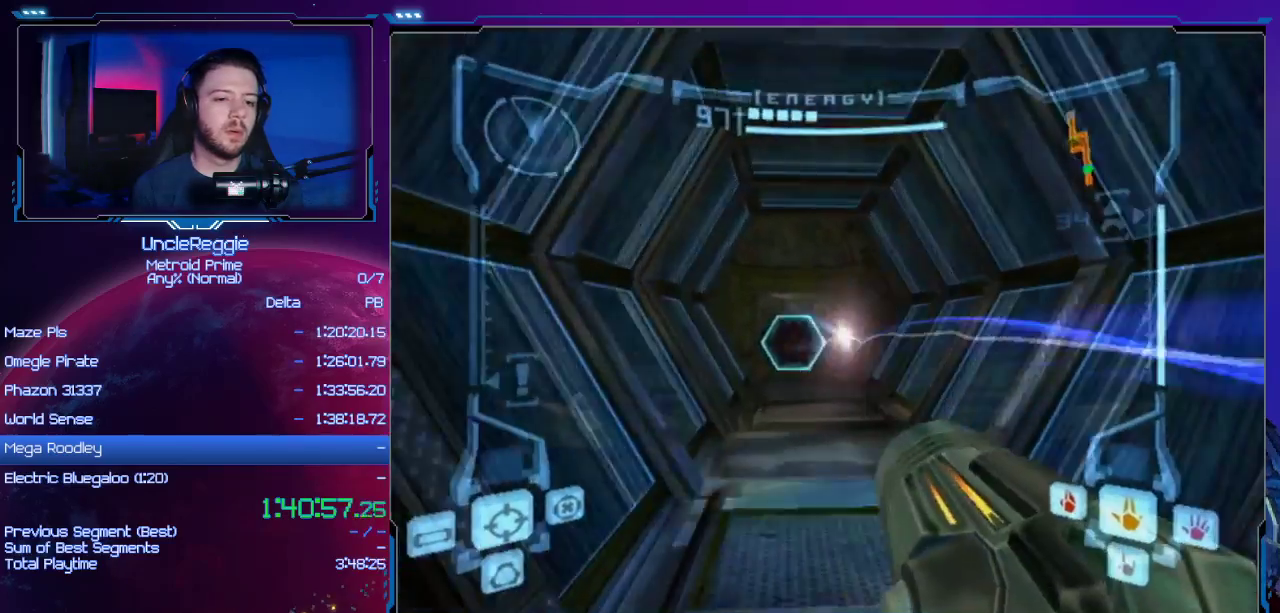
{"buttons": ["A"], "left_stick": "up", "right_stick": "center", "events": [[66, "A", "up"], [200, "A", "down"], [250, "A", "up"], [350, "A", "down"], [417, "A", "up"], [500, "A", "down"]]}
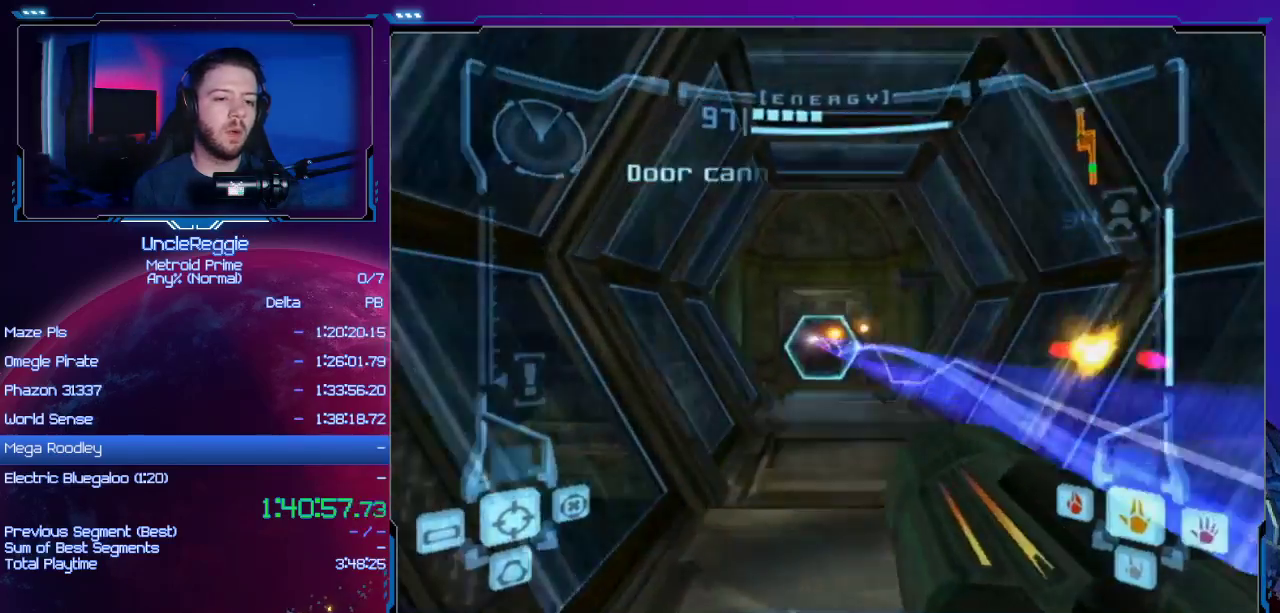
{"buttons": ["A"], "left_stick": "up", "right_stick": "center", "events": [[100, "A", "up"], [167, "A", "down"], [267, "A", "up"], [317, "A", "down"], [384, "A", "up"], [451, "A", "down"]]}
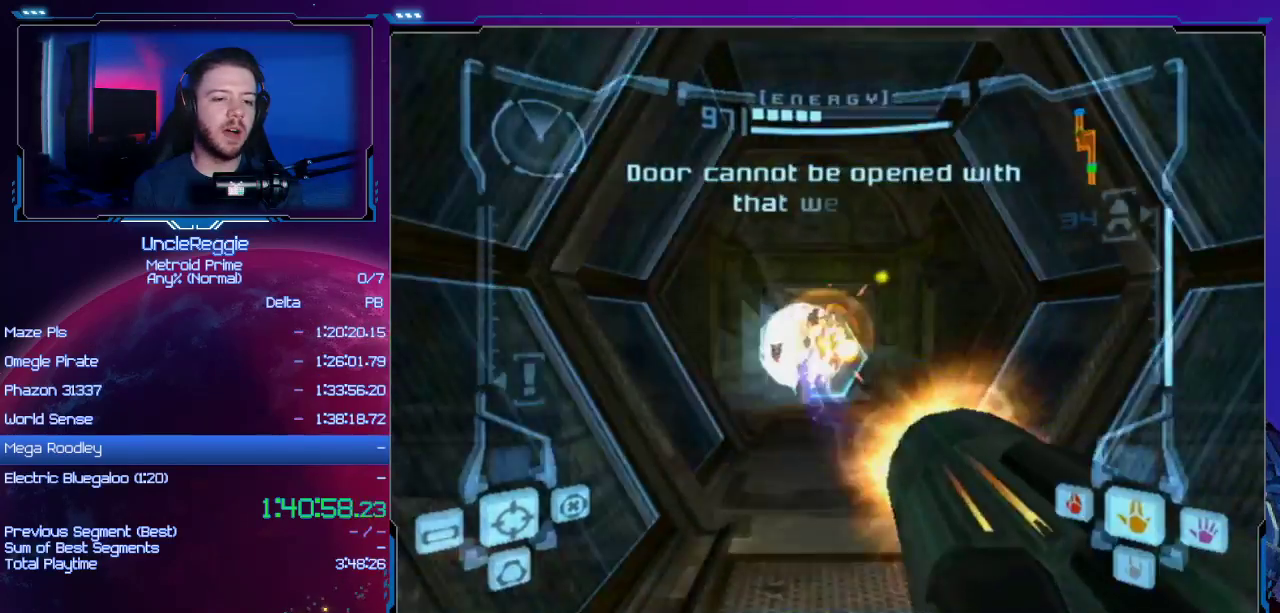
{"buttons": ["B"], "left_stick": "up", "right_stick": "center", "events": [[33, "A", "up"], [133, "X", "down"], [200, "X", "up"], [383, "B", "down"]]}
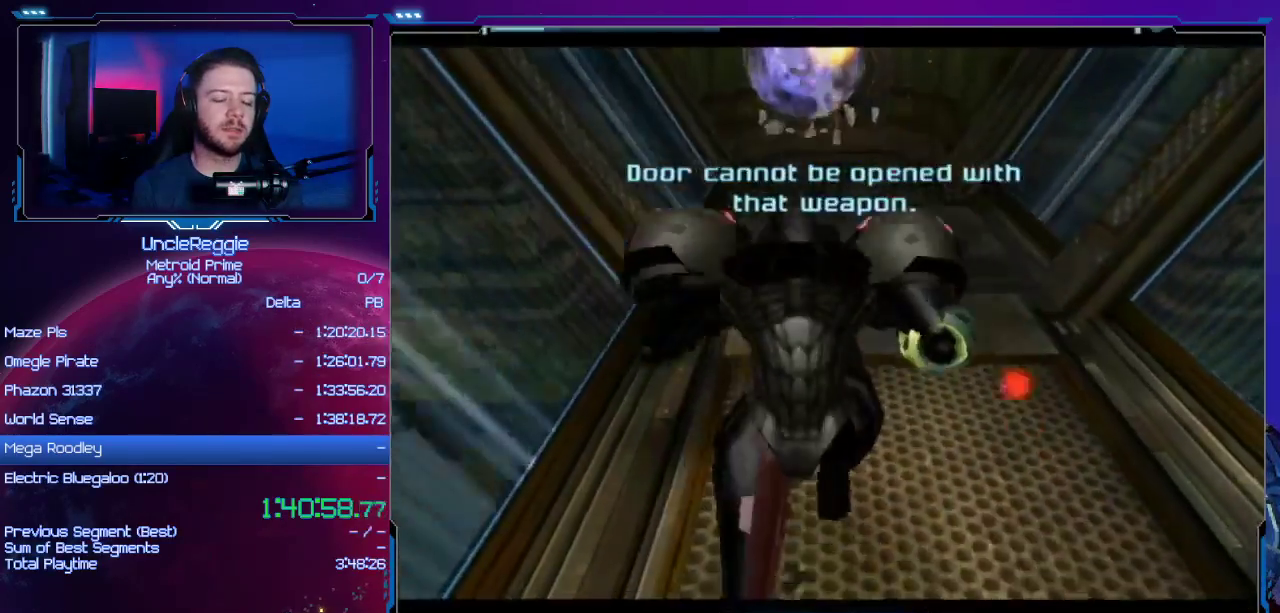
{"buttons": ["B"], "left_stick": "up", "right_stick": "center", "events": []}
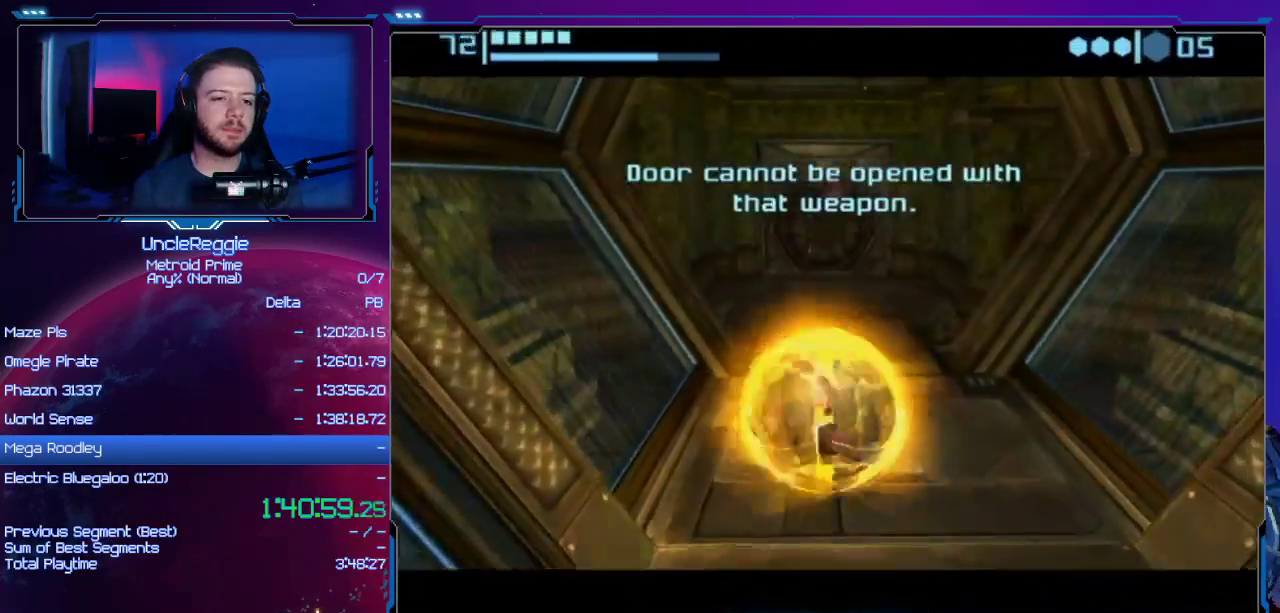
{"buttons": ["B"], "left_stick": "up", "right_stick": "center", "events": []}
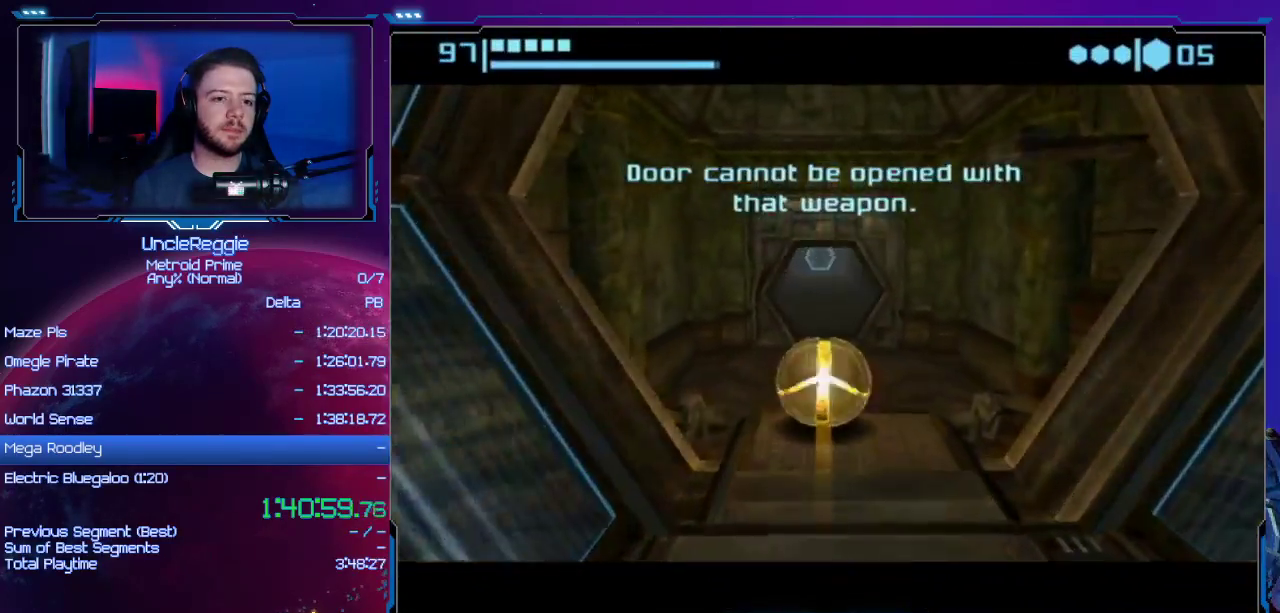
{"buttons": ["B"], "left_stick": "up", "right_stick": "center", "events": []}
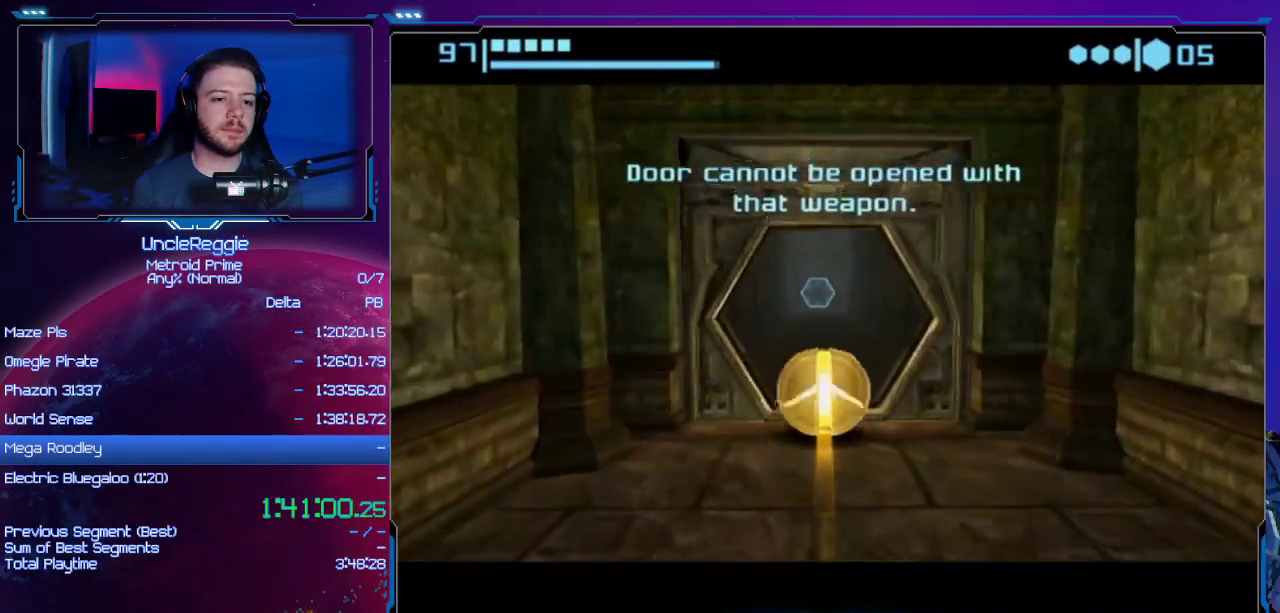
{"buttons": [], "left_stick": "center", "right_stick": "center", "events": [[450, "B", "up"], [483, "left_stick", "center"]]}
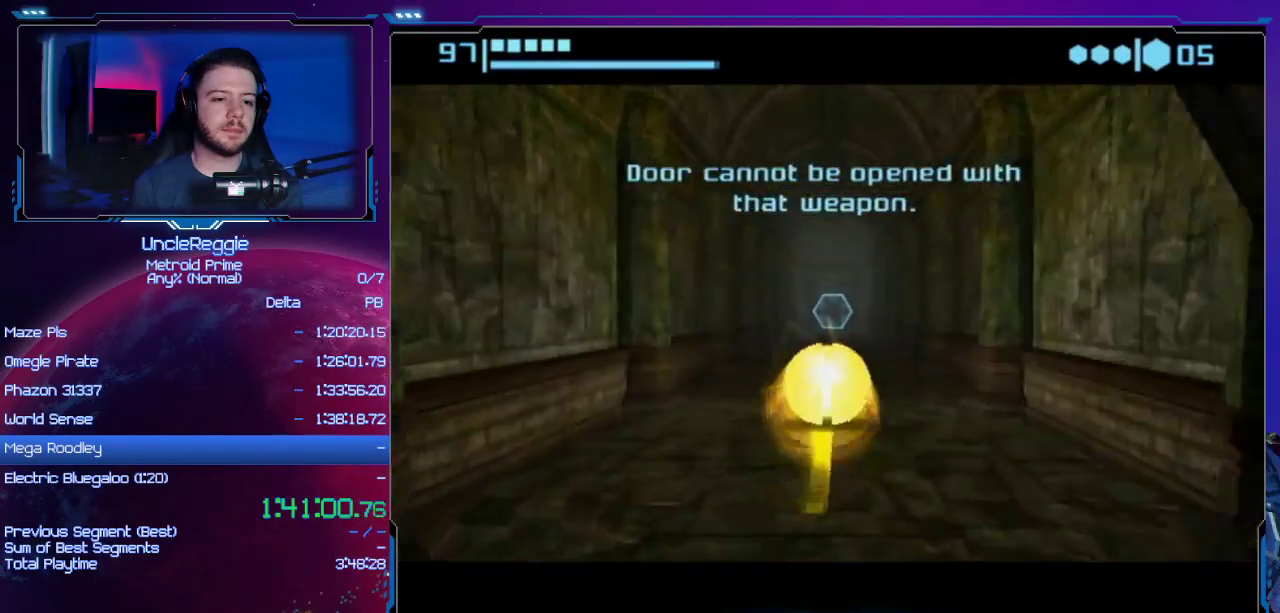
{"buttons": ["B"], "left_stick": "center", "right_stick": "center", "events": [[150, "B", "down"]]}
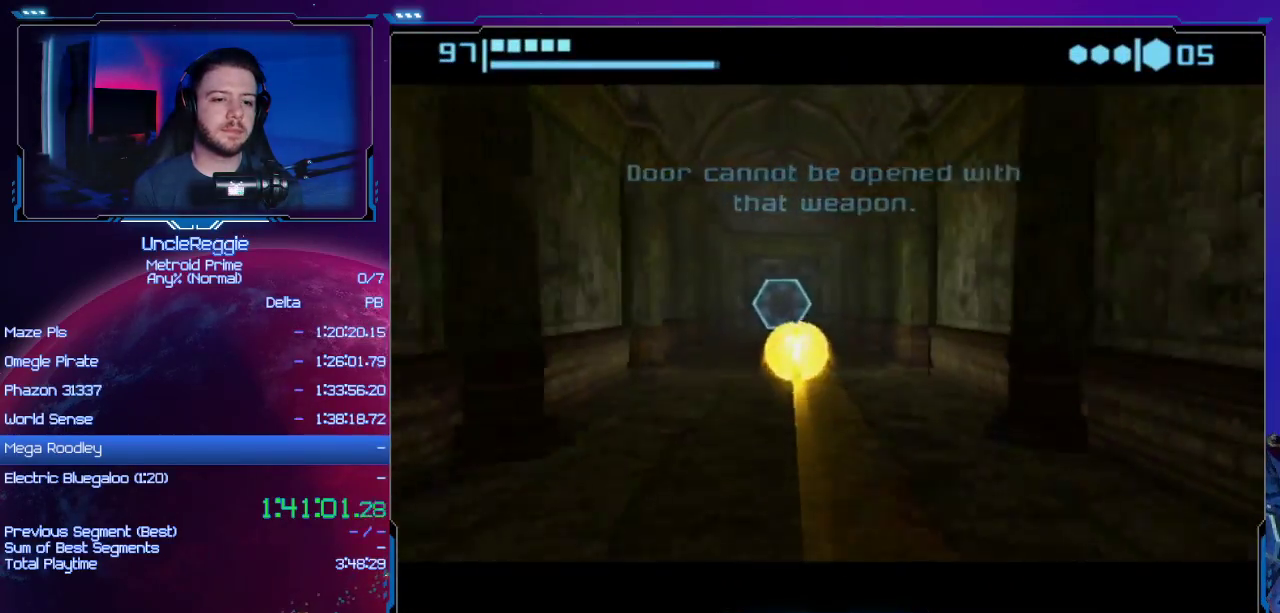
{"buttons": ["A"], "left_stick": "center", "right_stick": "center", "events": [[50, "B", "up"], [450, "A", "down"]]}
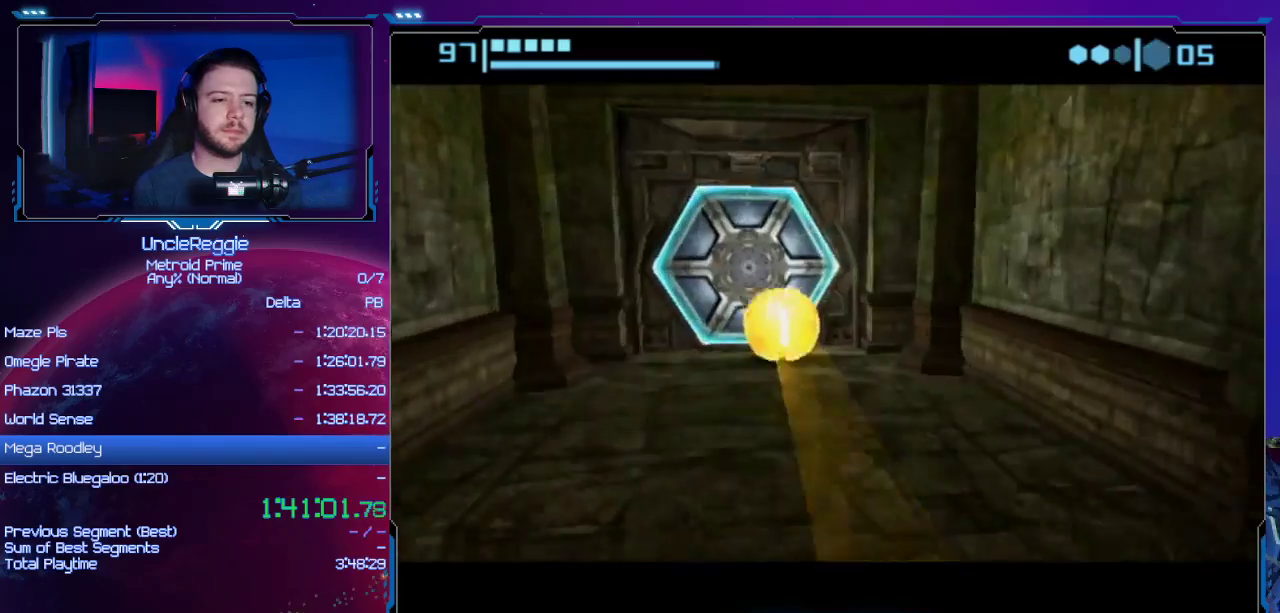
{"buttons": [], "left_stick": "center", "right_stick": "center", "events": [[84, "A", "up"]]}
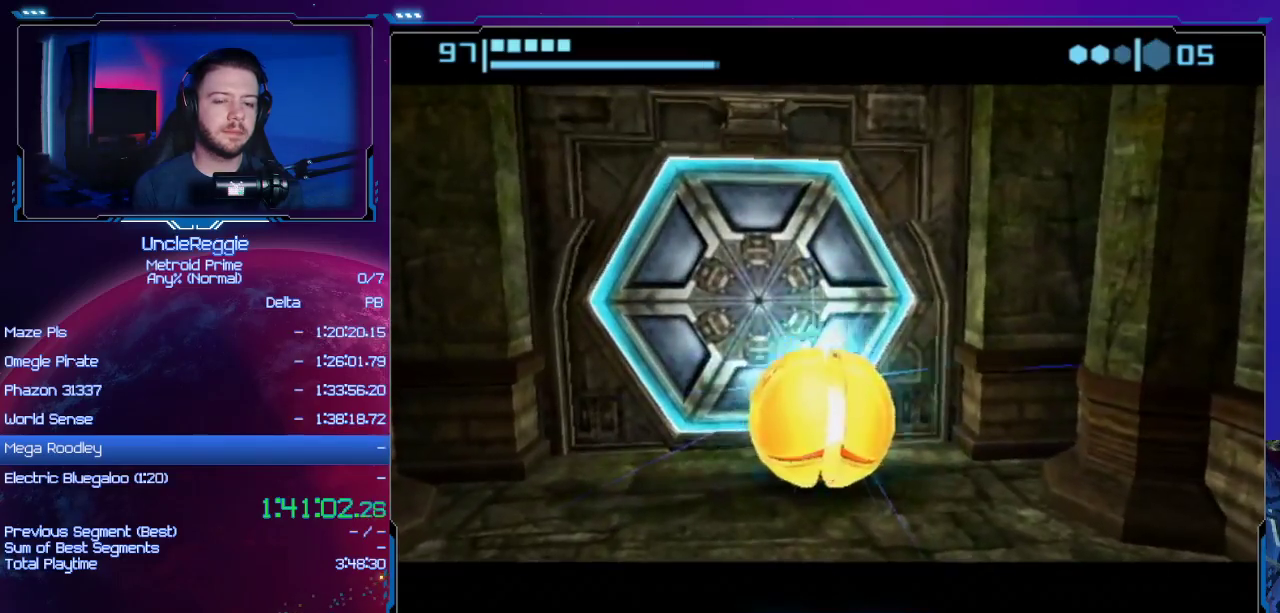
{"buttons": ["B"], "left_stick": "center", "right_stick": "center", "events": [[16, "left_stick", "down"], [183, "left_stick", "center"], [367, "B", "down"]]}
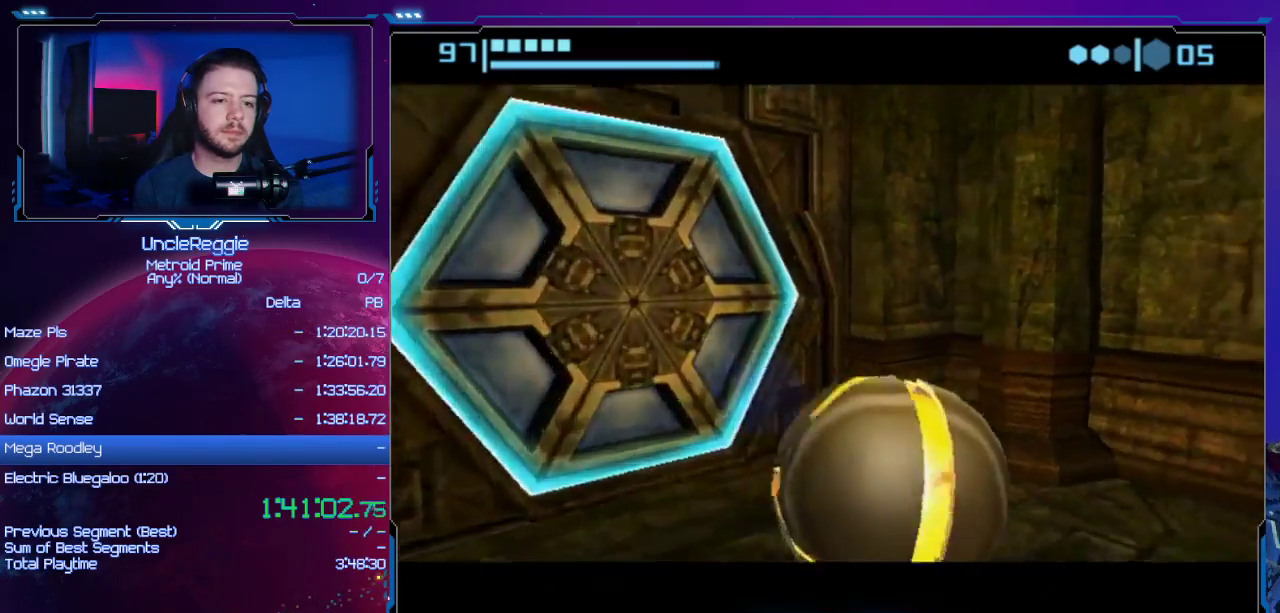
{"buttons": ["B"], "left_stick": "down-left", "right_stick": "center", "events": [[267, "left_stick", "left"], [434, "left_stick", "down-left"]]}
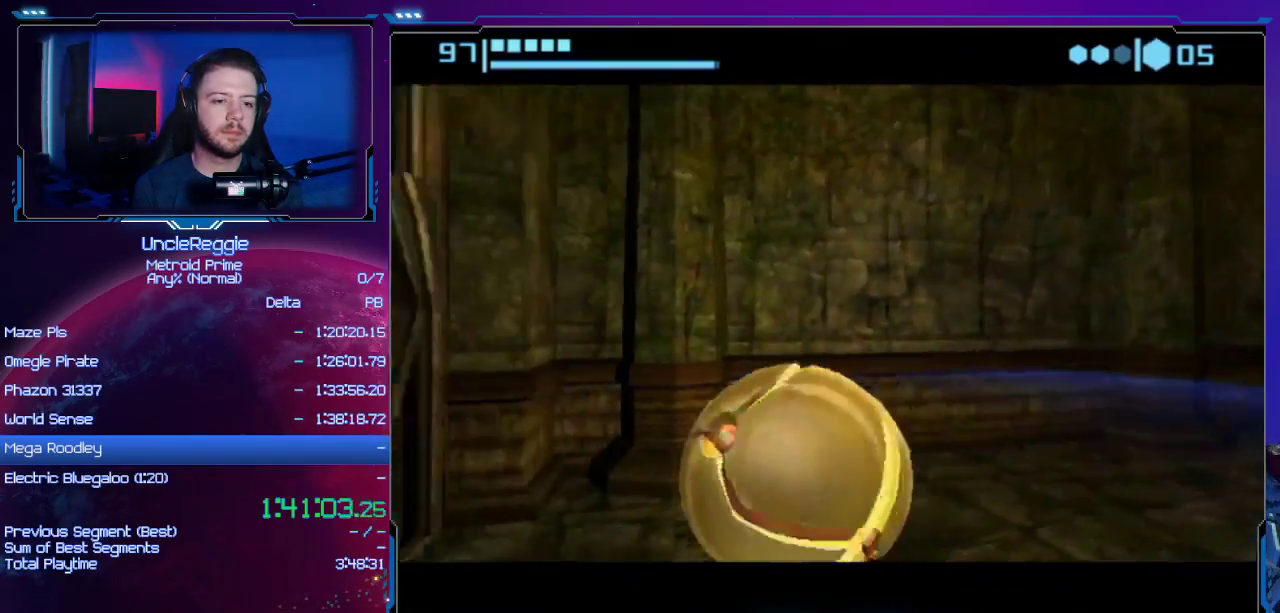
{"buttons": ["B"], "left_stick": "center", "right_stick": "center", "events": [[83, "left_stick", "center"]]}
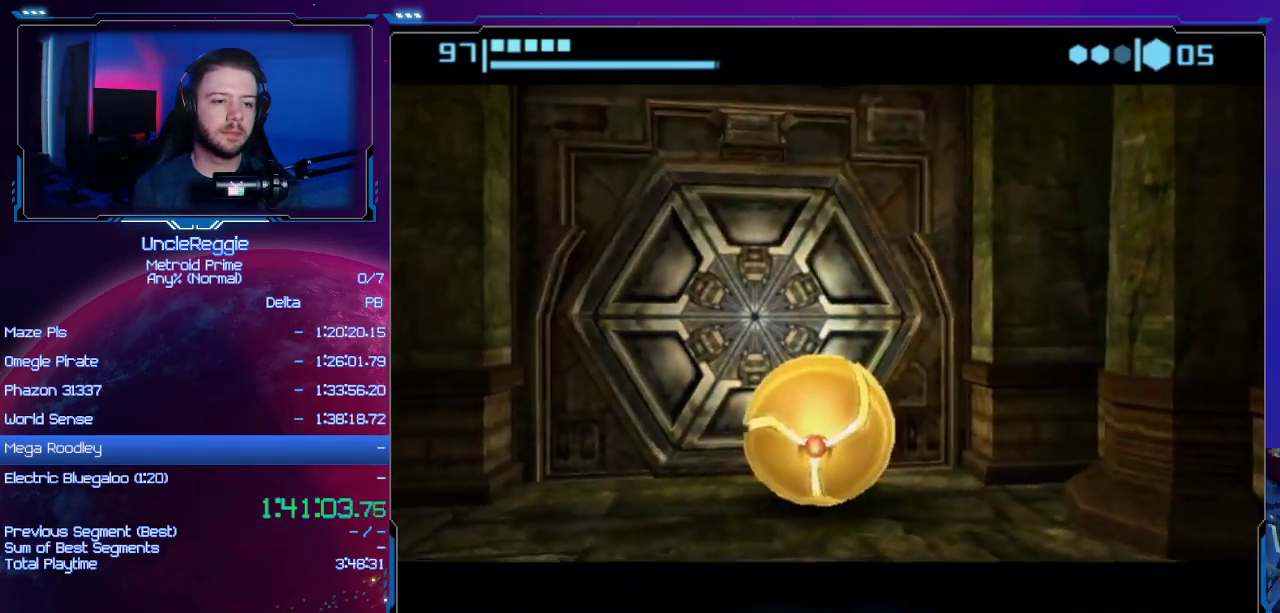
{"buttons": ["B"], "left_stick": "center", "right_stick": "center", "events": []}
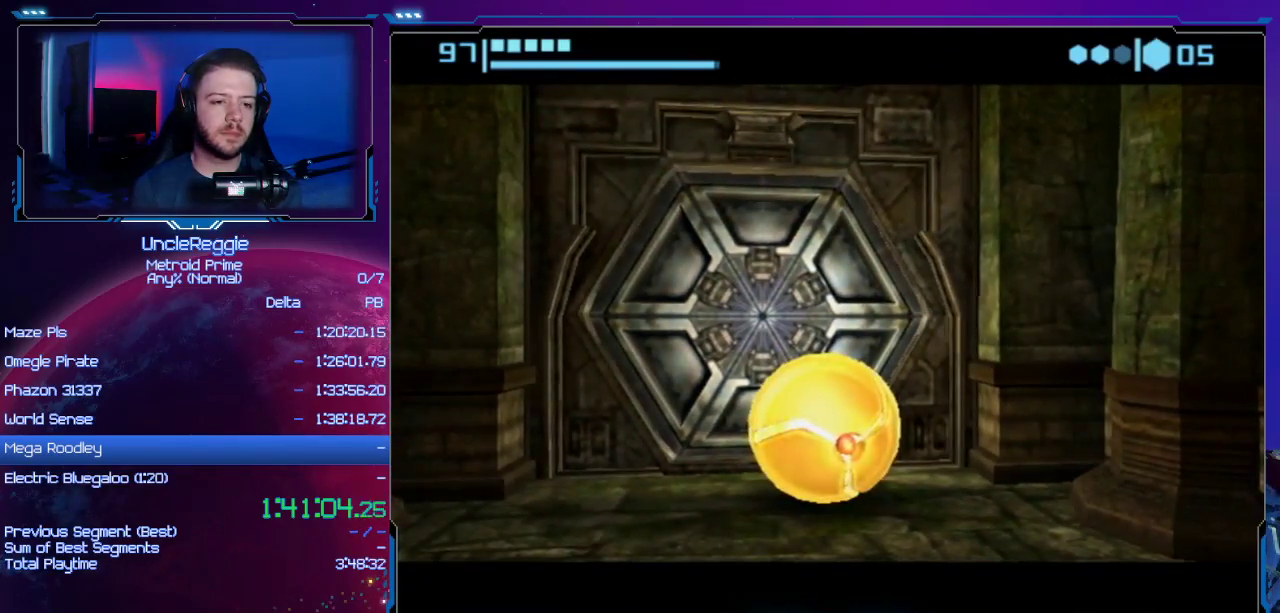
{"buttons": ["B"], "left_stick": "center", "right_stick": "center", "events": []}
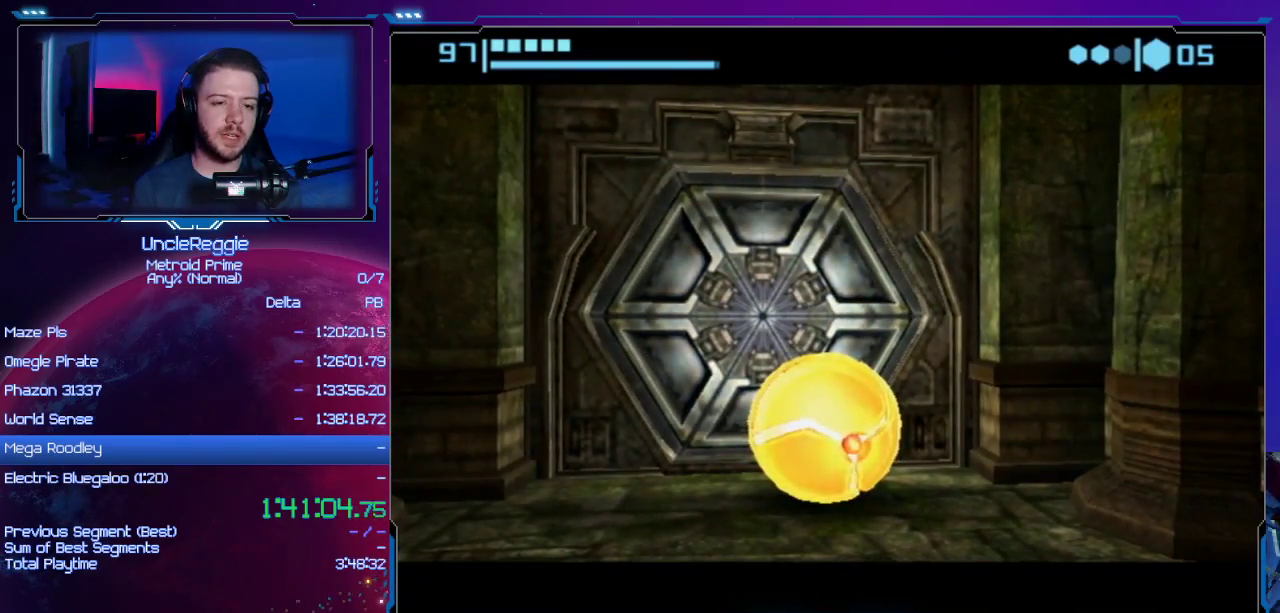
{"buttons": ["B"], "left_stick": "center", "right_stick": "center", "events": []}